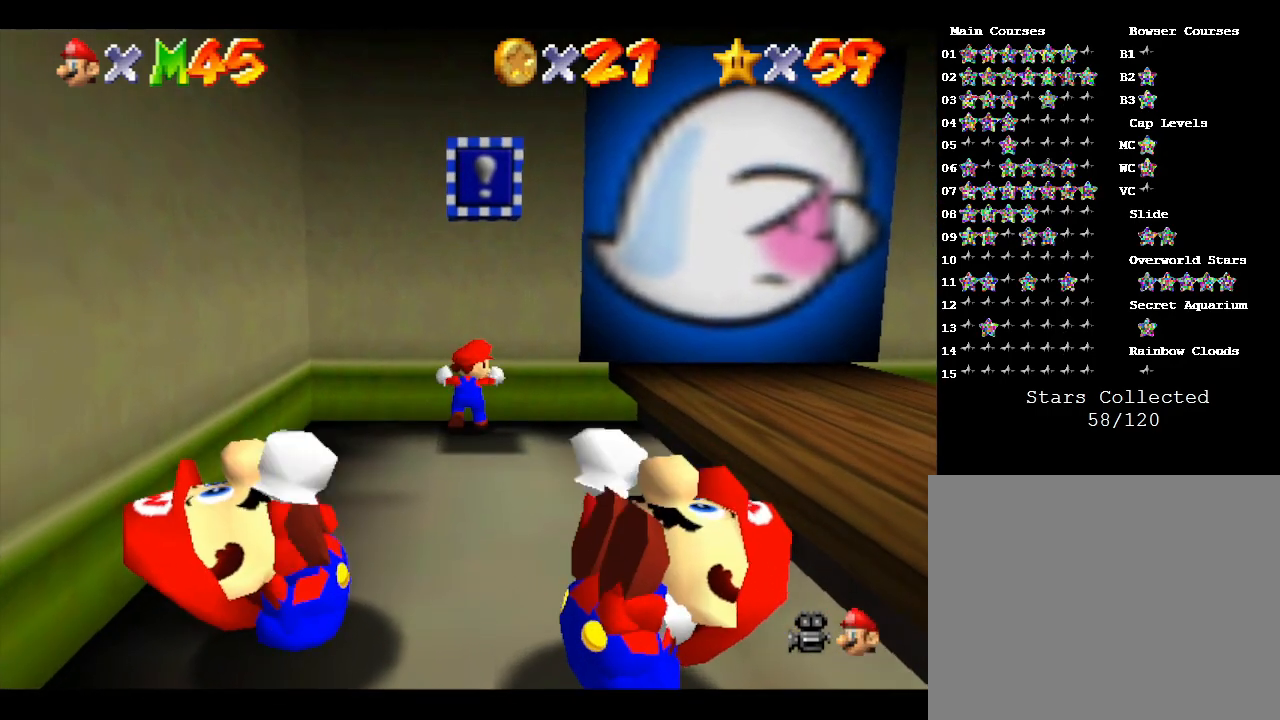
Gameplay with a controller (Nintendo layout); each line is a JSON object with the inputs held at the frame after it. "events" lists button and stick changes between this image and that frame as [ms after this image, input, new state], when the widget could be followed in between. Not read: L3 R3.
{"buttons": [], "left_stick": "down", "events": []}
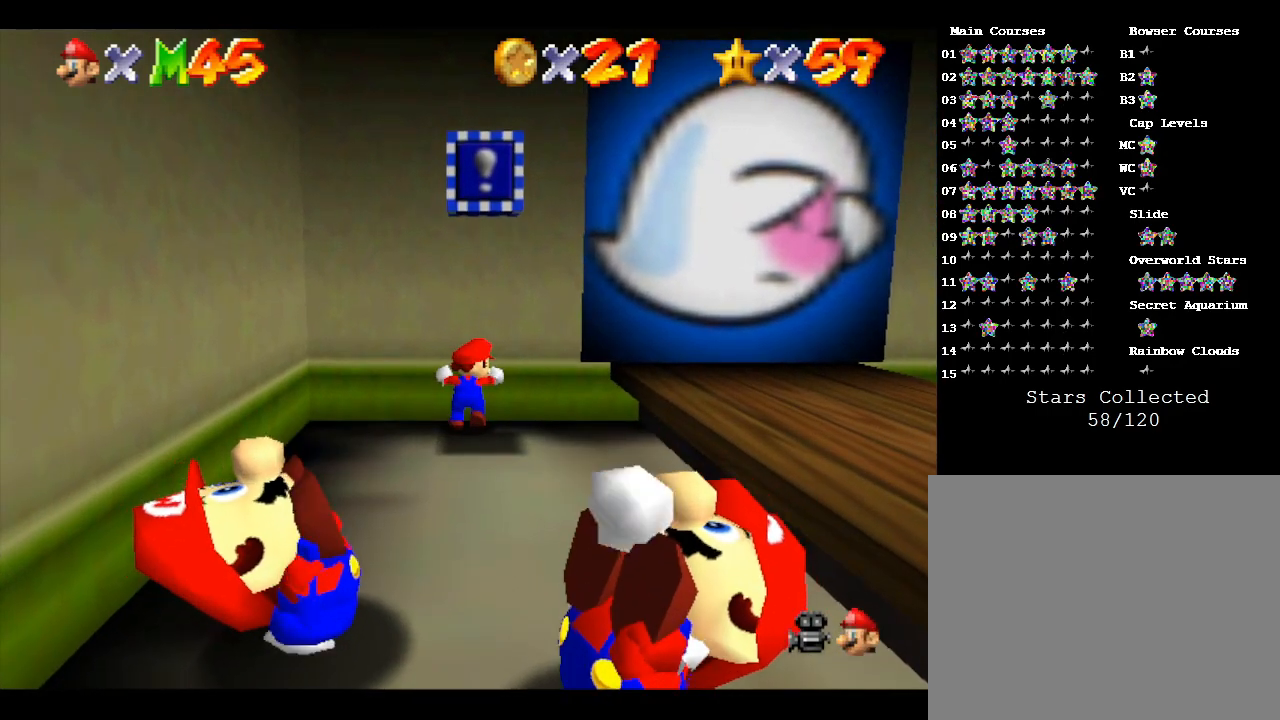
{"buttons": ["A"], "left_stick": "center", "events": [[117, "A", "down"], [150, "left_stick", "center"]]}
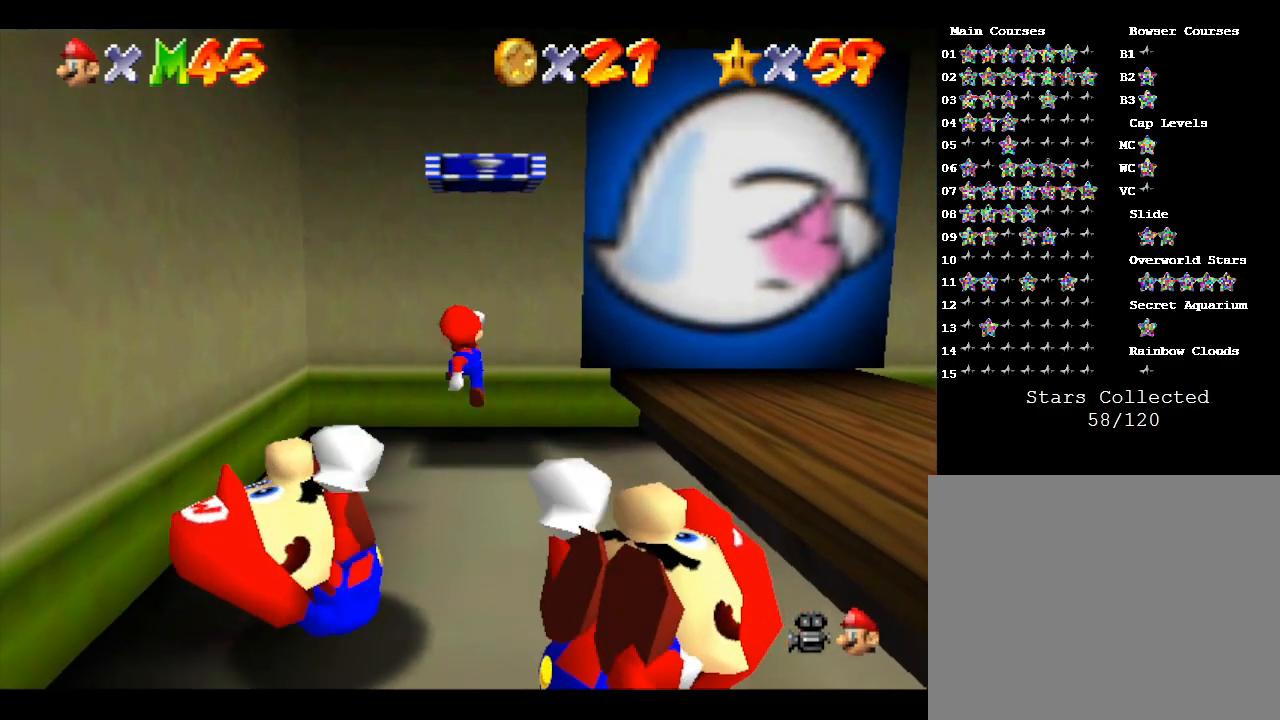
{"buttons": ["A"], "left_stick": "center", "events": [[50, "A", "up"], [233, "A", "down"]]}
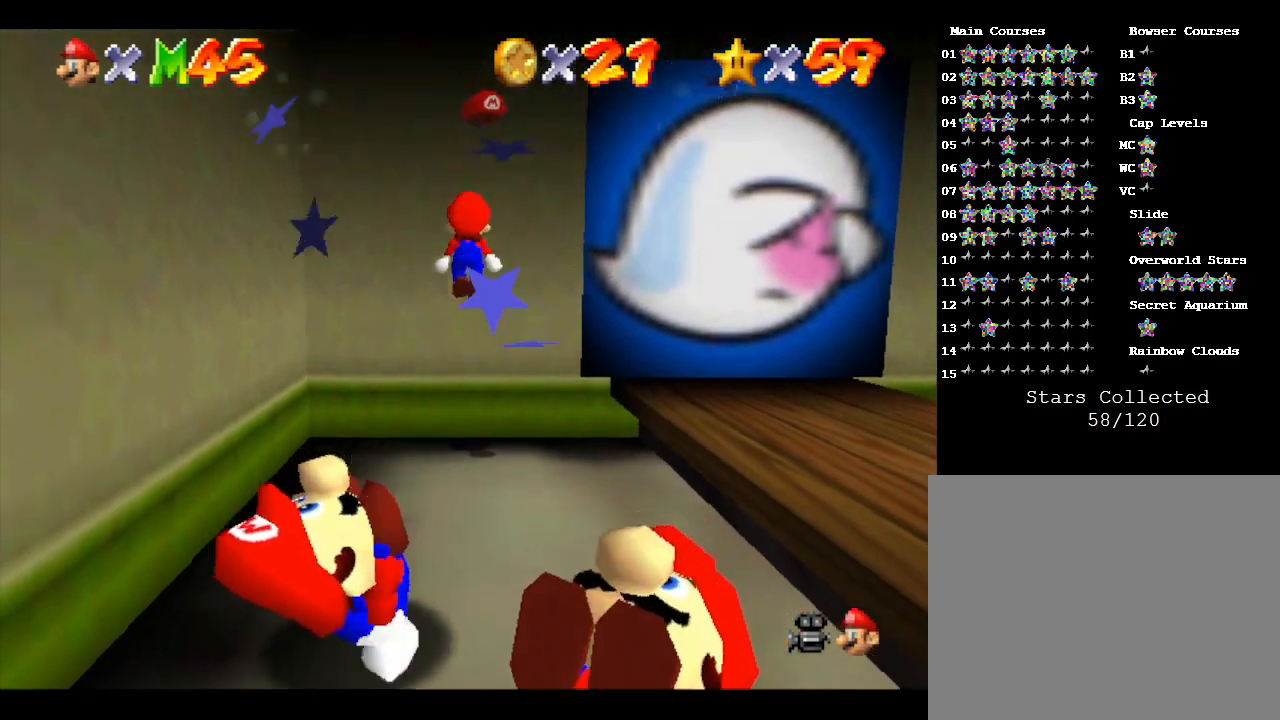
{"buttons": [], "left_stick": "center", "events": [[367, "A", "up"]]}
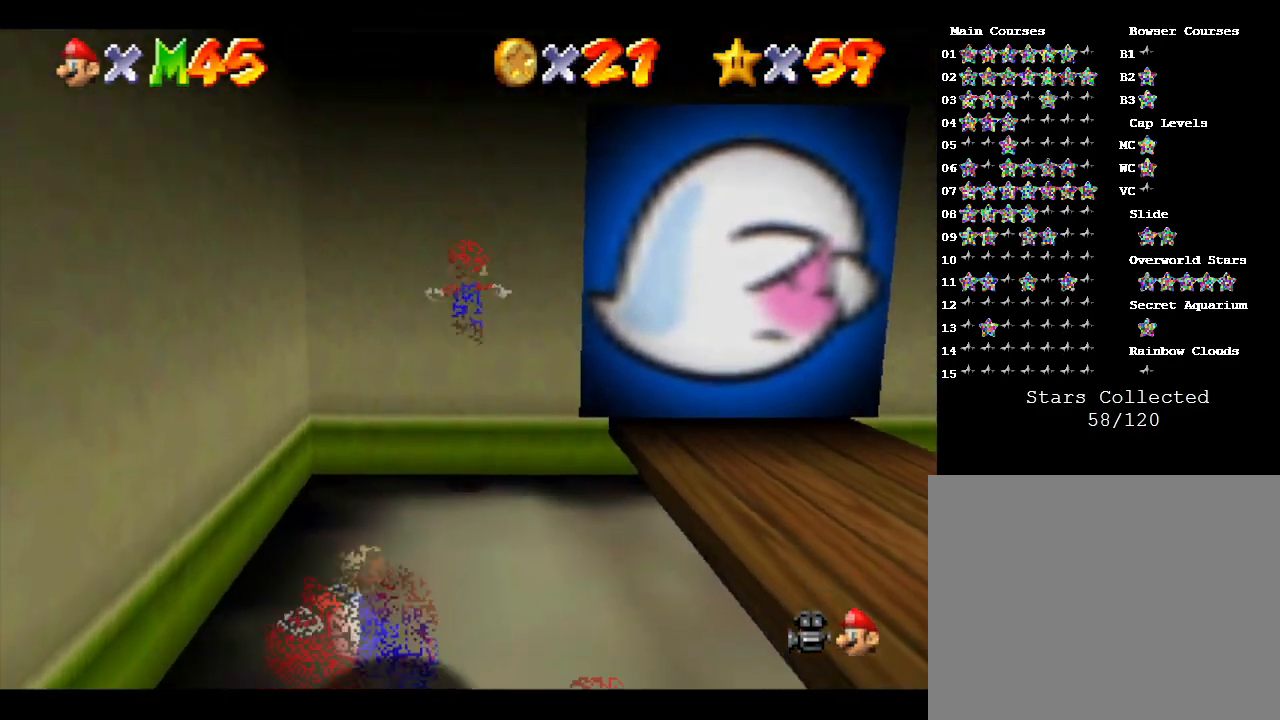
{"buttons": ["A"], "left_stick": "right", "events": [[217, "left_stick", "right"], [333, "A", "down"]]}
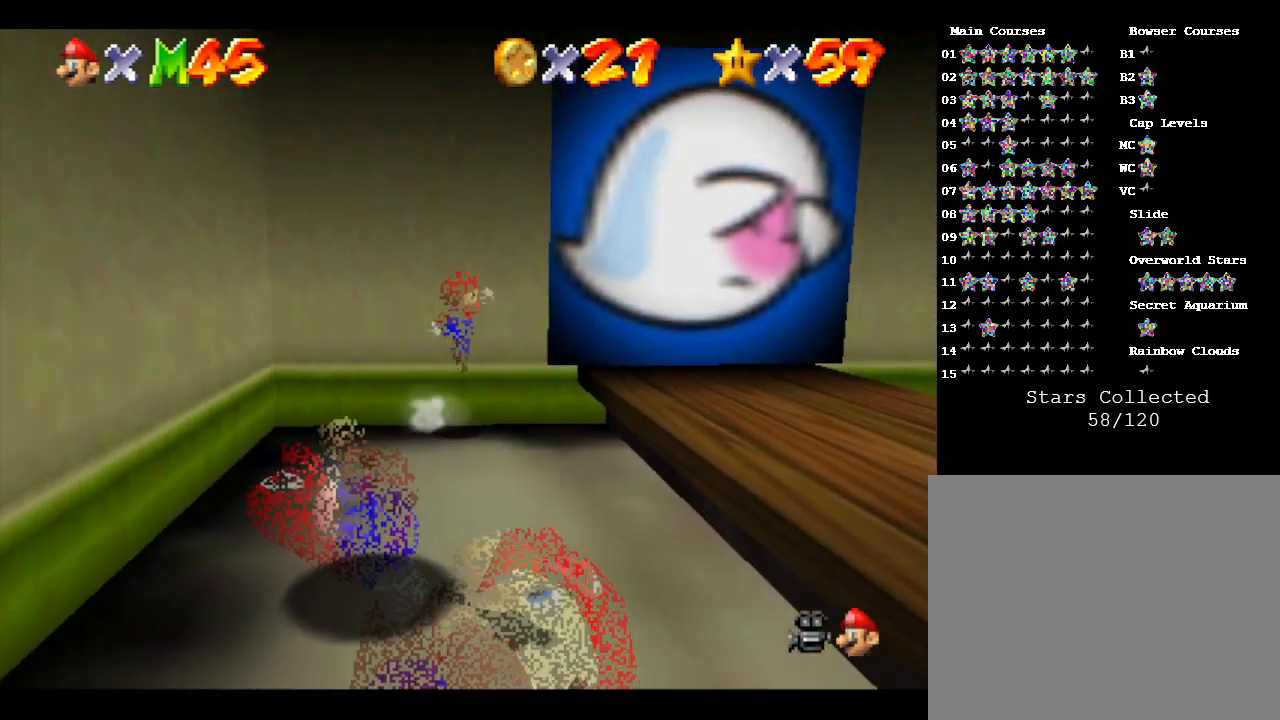
{"buttons": [], "left_stick": "right", "events": [[483, "A", "up"]]}
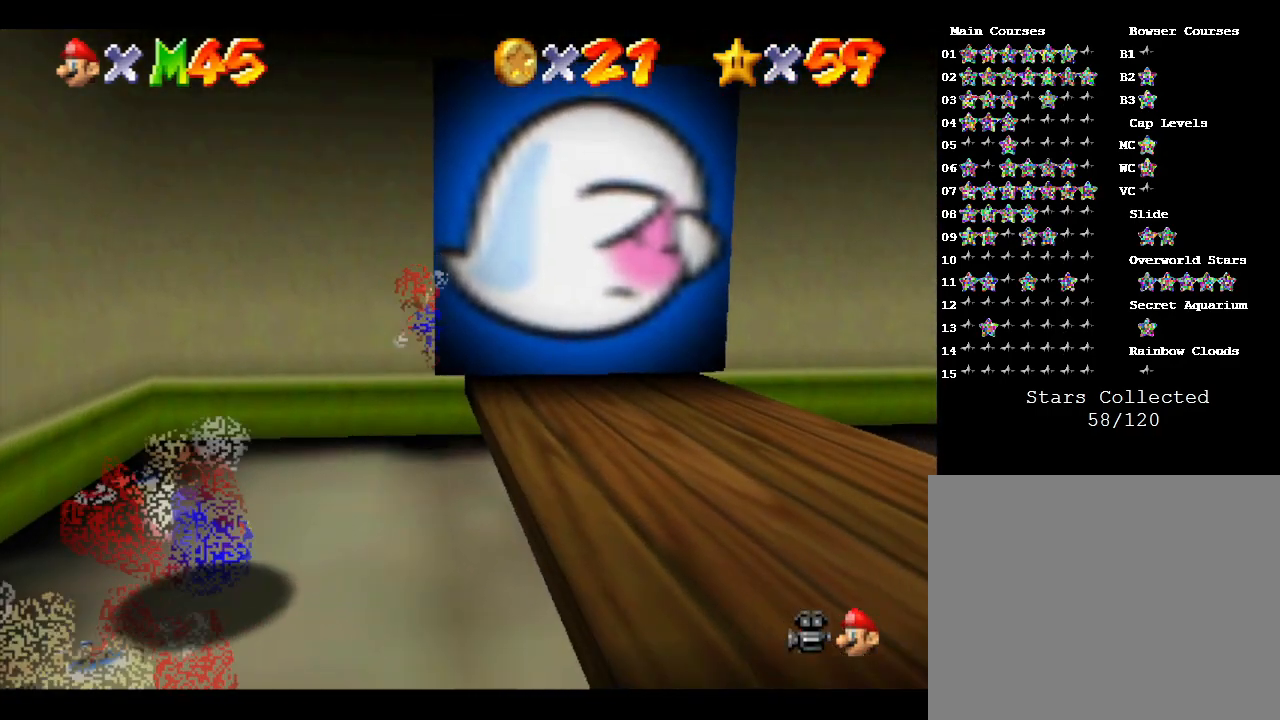
{"buttons": ["A"], "left_stick": "right", "events": [[267, "A", "down"]]}
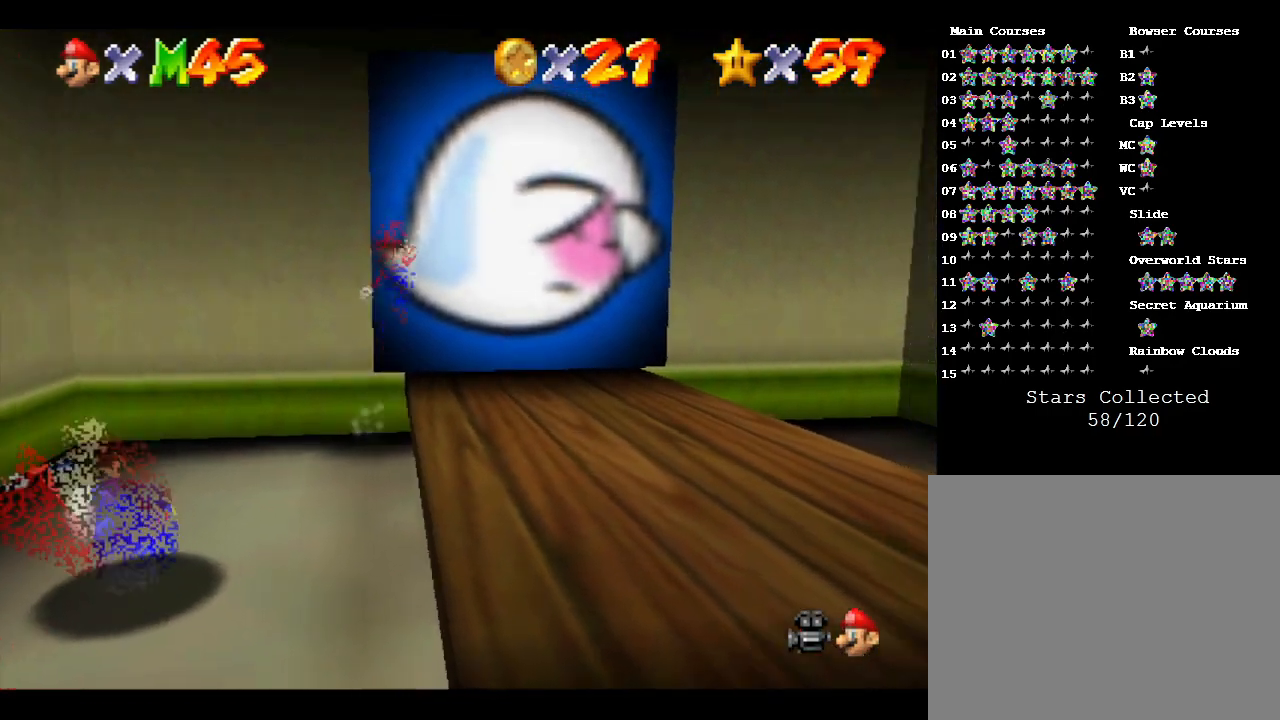
{"buttons": [], "left_stick": "up", "events": [[133, "A", "up"], [333, "left_stick", "up"]]}
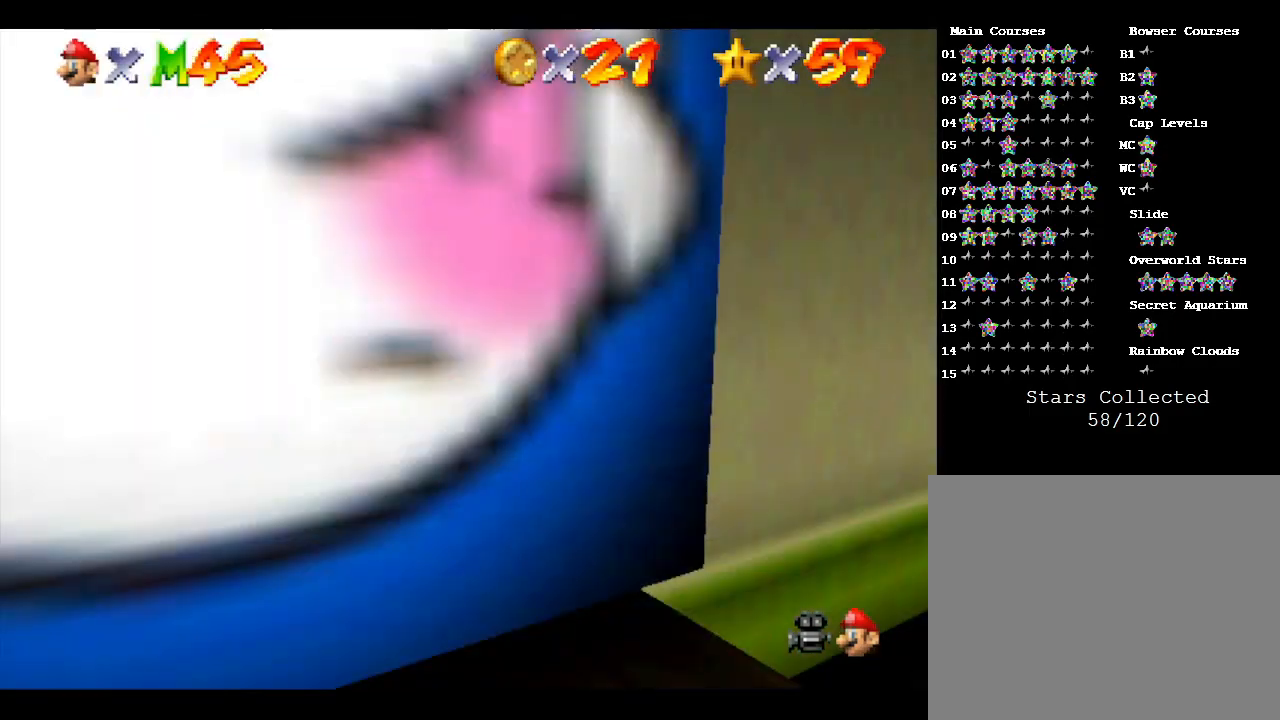
{"buttons": [], "left_stick": "left", "events": [[83, "left_stick", "up-left"], [300, "left_stick", "left"]]}
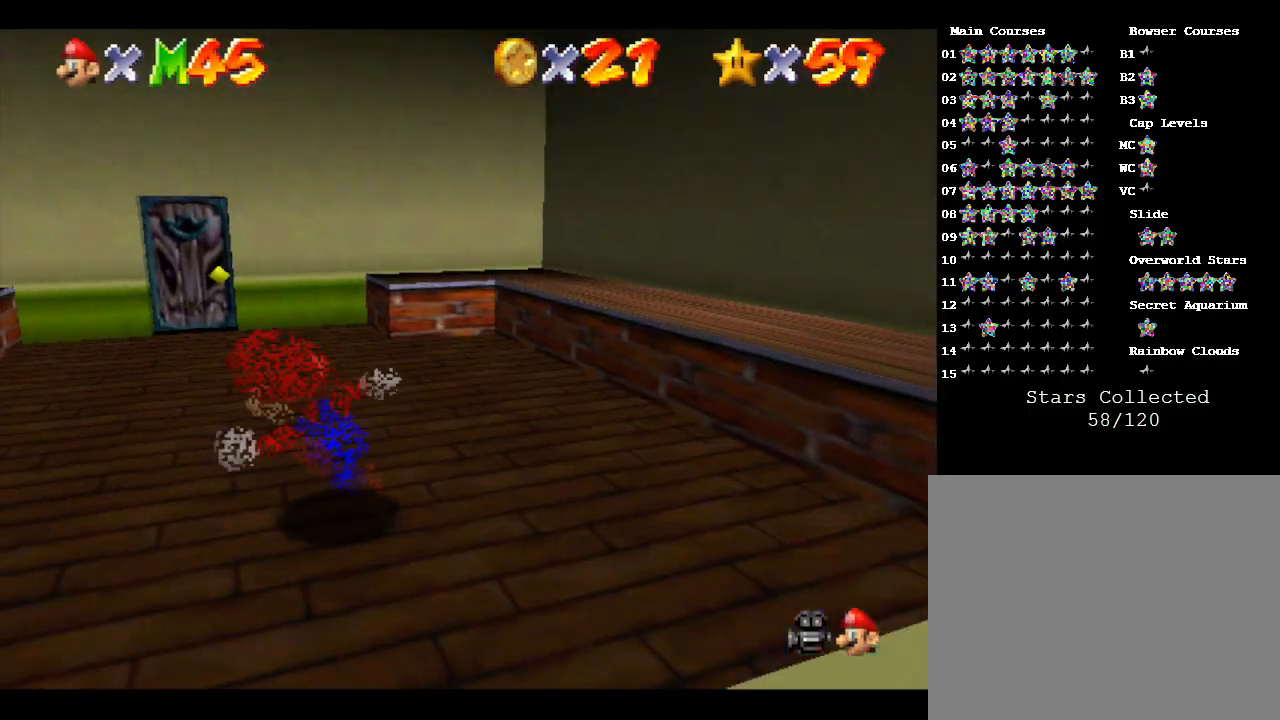
{"buttons": [], "left_stick": "up-right", "events": [[333, "left_stick", "up"], [433, "left_stick", "up-right"]]}
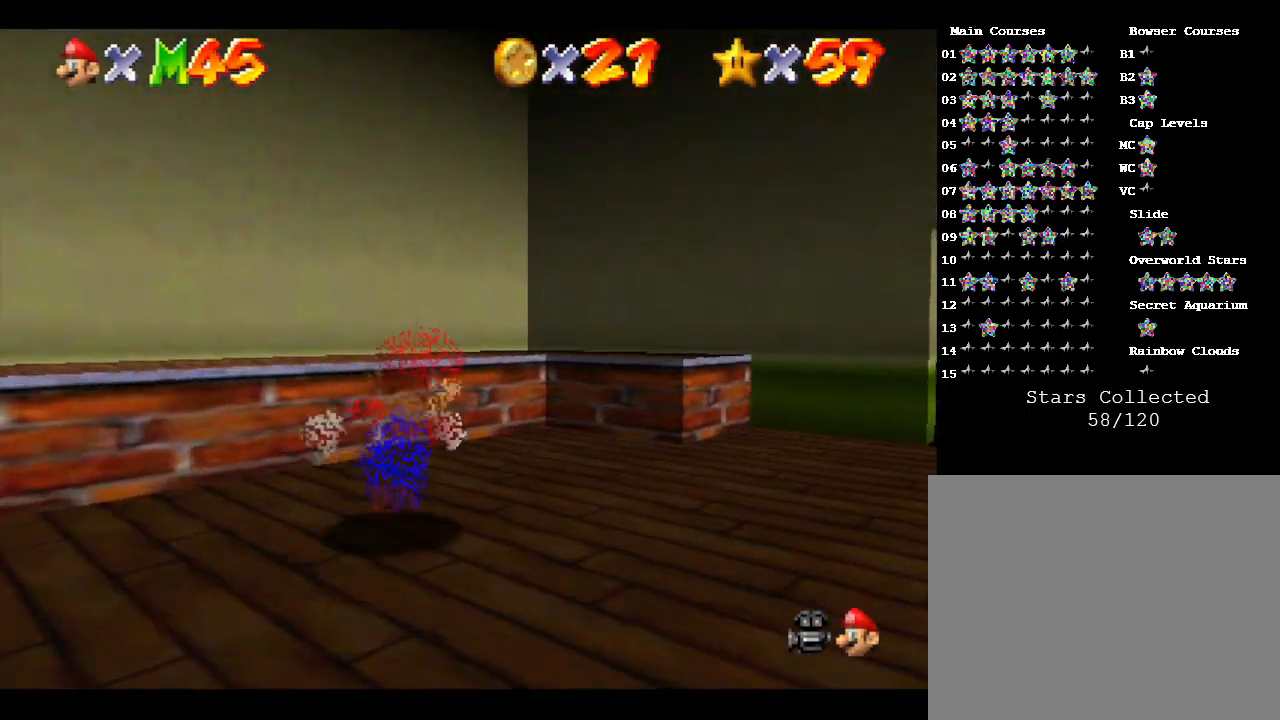
{"buttons": [], "left_stick": "up", "events": [[50, "left_stick", "right"], [383, "left_stick", "up"]]}
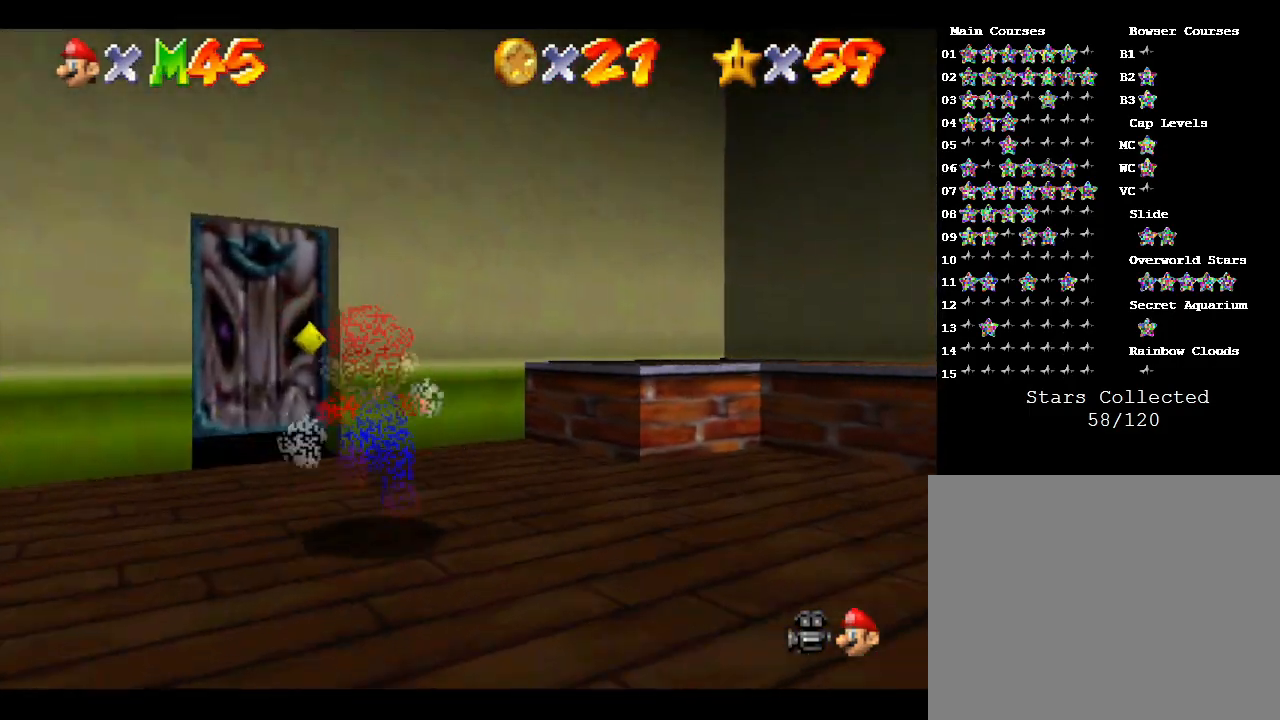
{"buttons": [], "left_stick": "up", "events": [[33, "left_stick", "up-left"], [267, "left_stick", "up"]]}
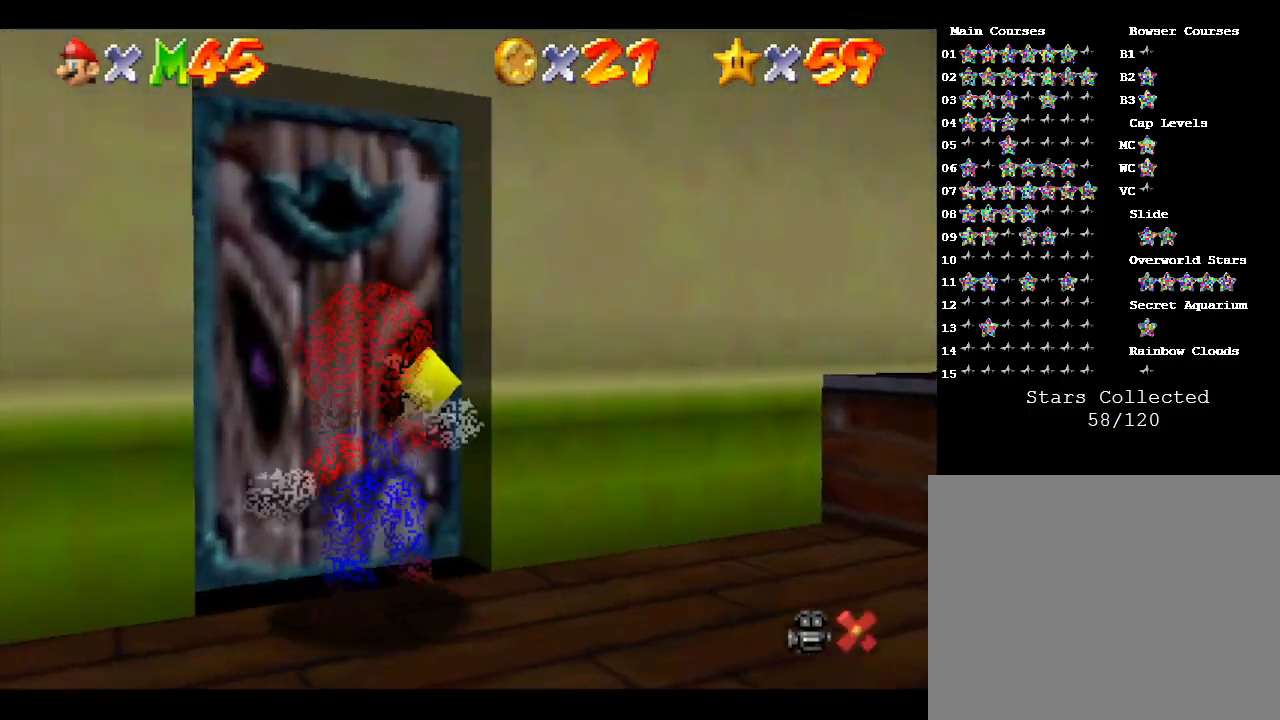
{"buttons": [], "left_stick": "center", "events": [[300, "left_stick", "center"]]}
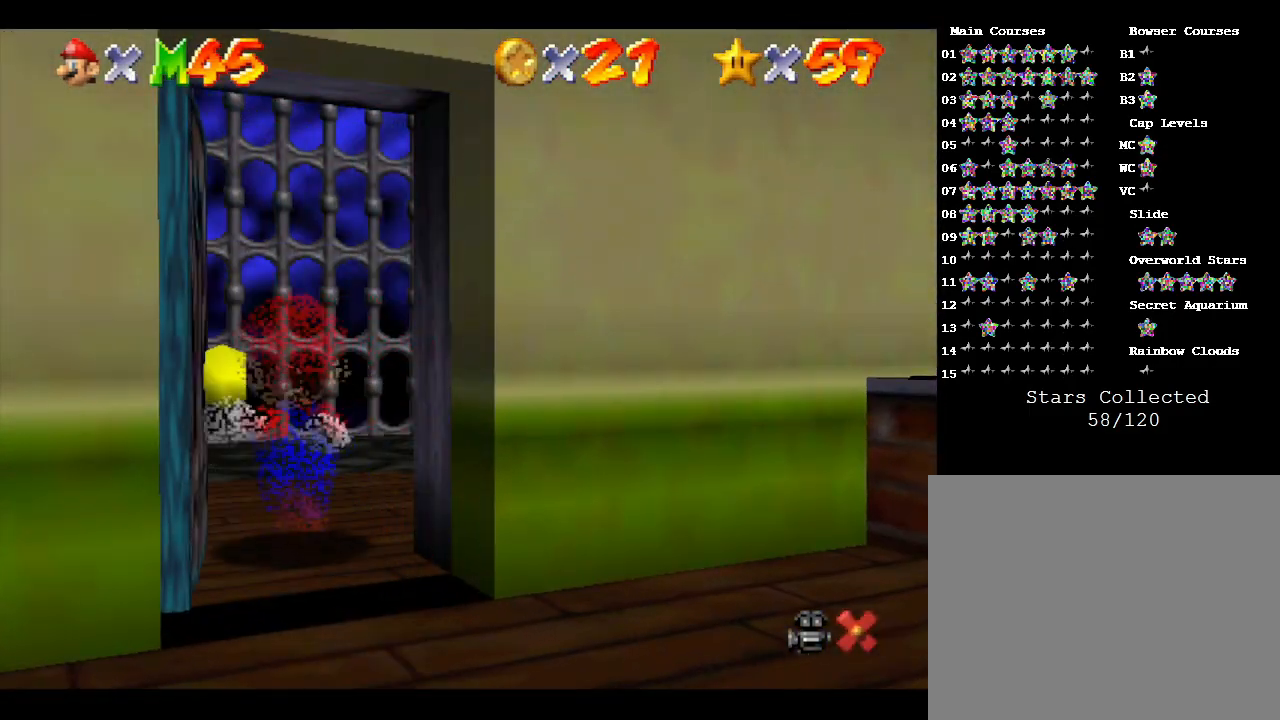
{"buttons": [], "left_stick": "center", "events": []}
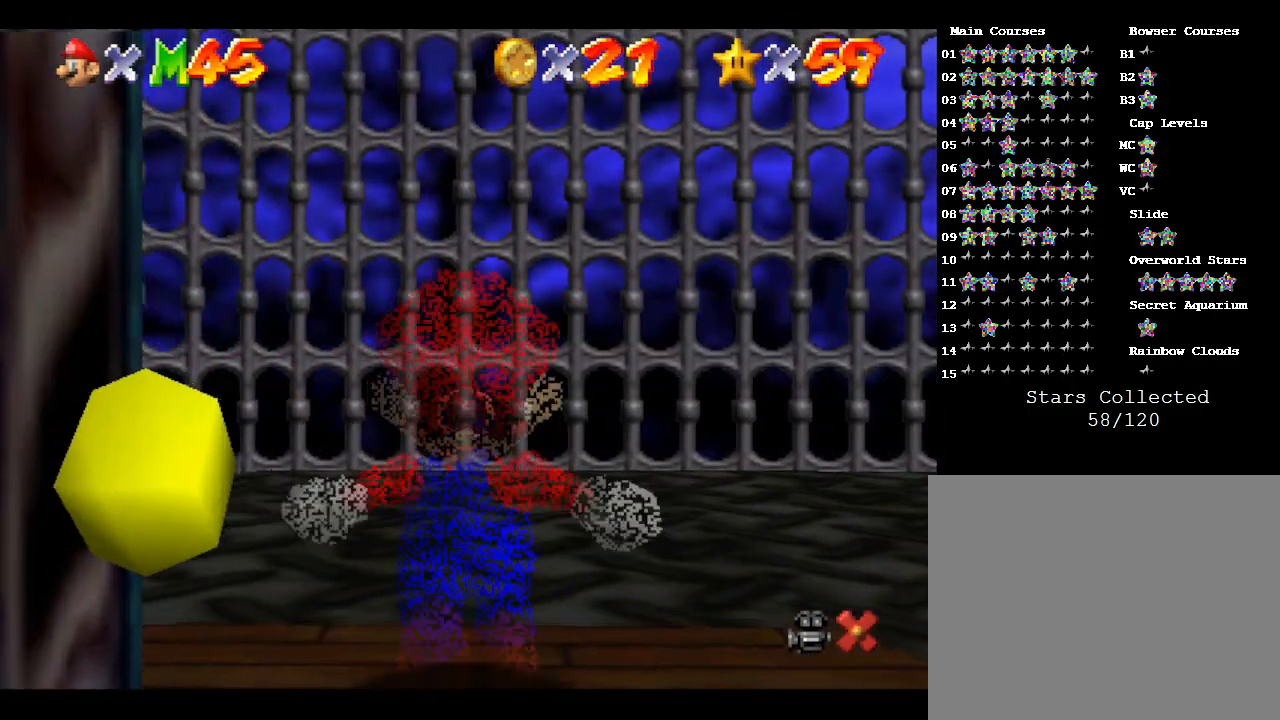
{"buttons": [], "left_stick": "up", "events": [[67, "left_stick", "up"]]}
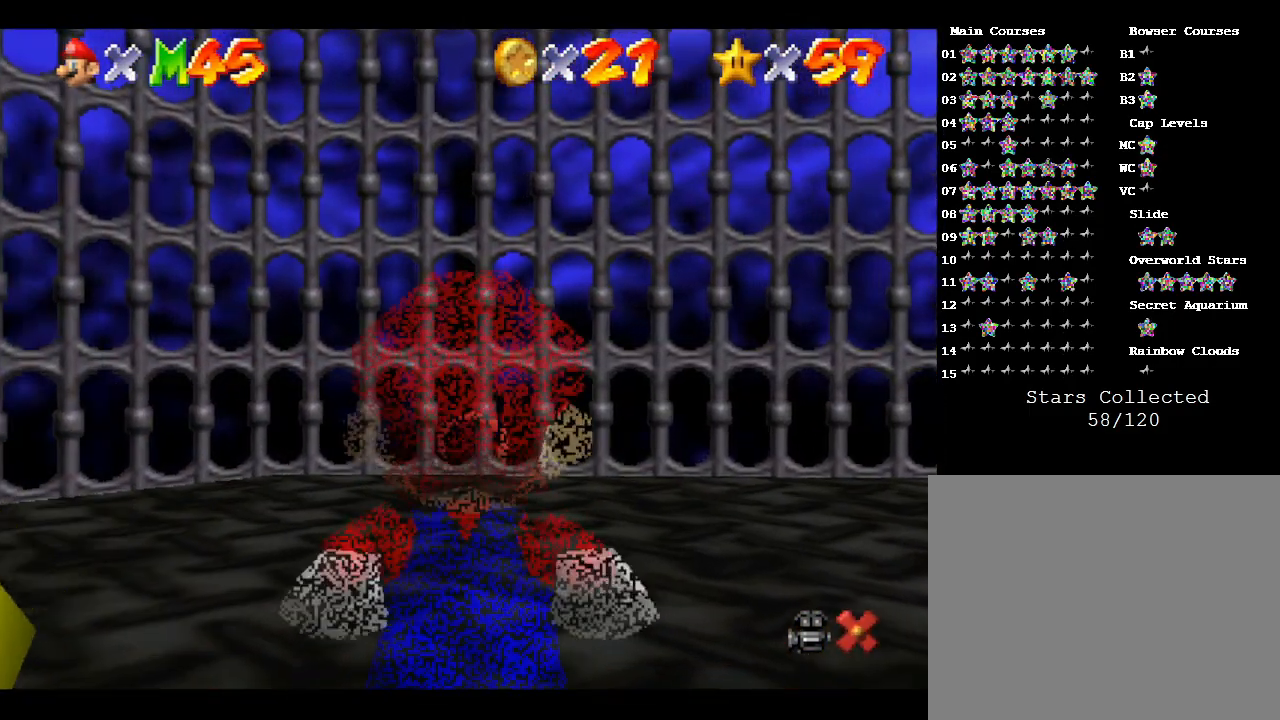
{"buttons": [], "left_stick": "up-left", "events": [[417, "left_stick", "up-left"]]}
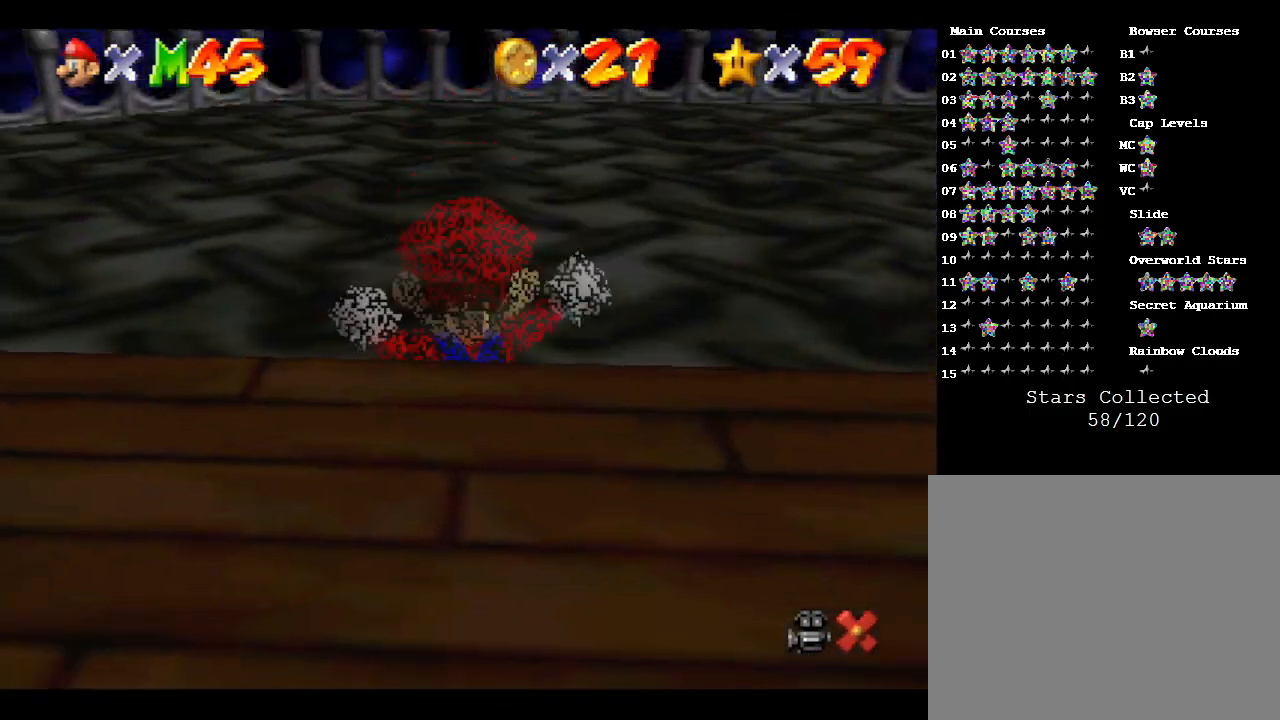
{"buttons": [], "left_stick": "up-left", "events": []}
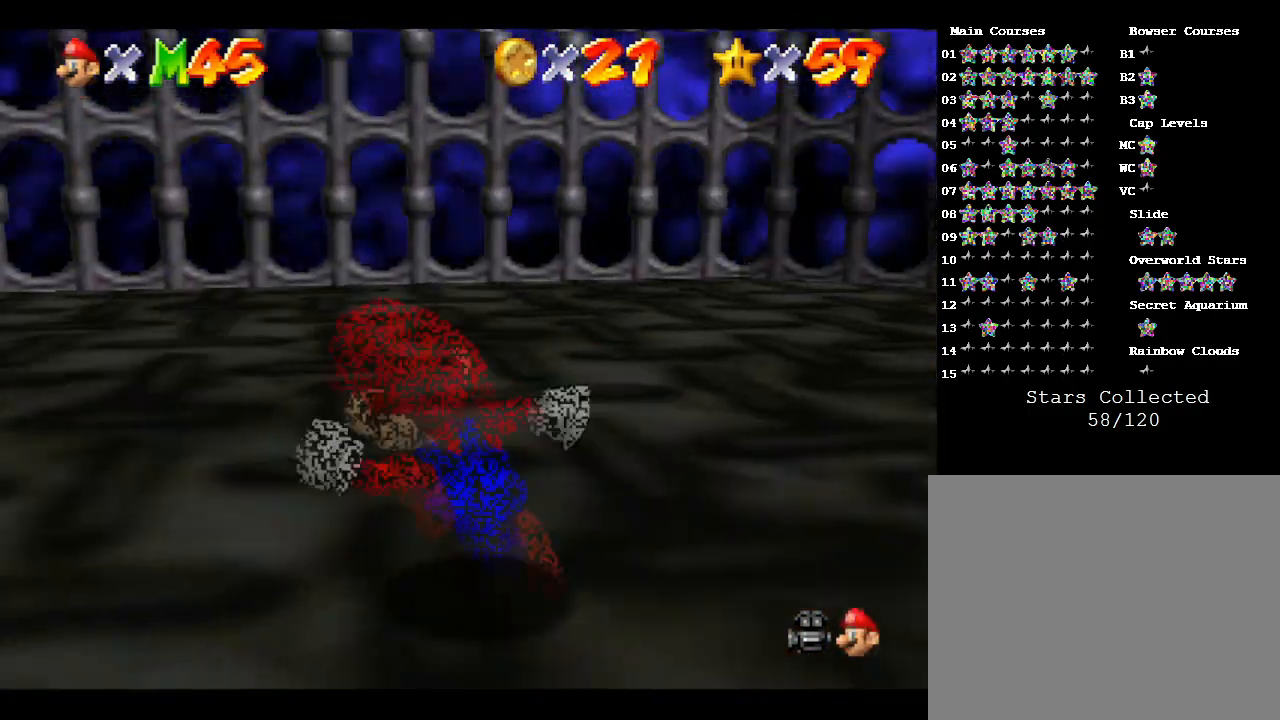
{"buttons": [], "left_stick": "up", "events": [[433, "left_stick", "up"]]}
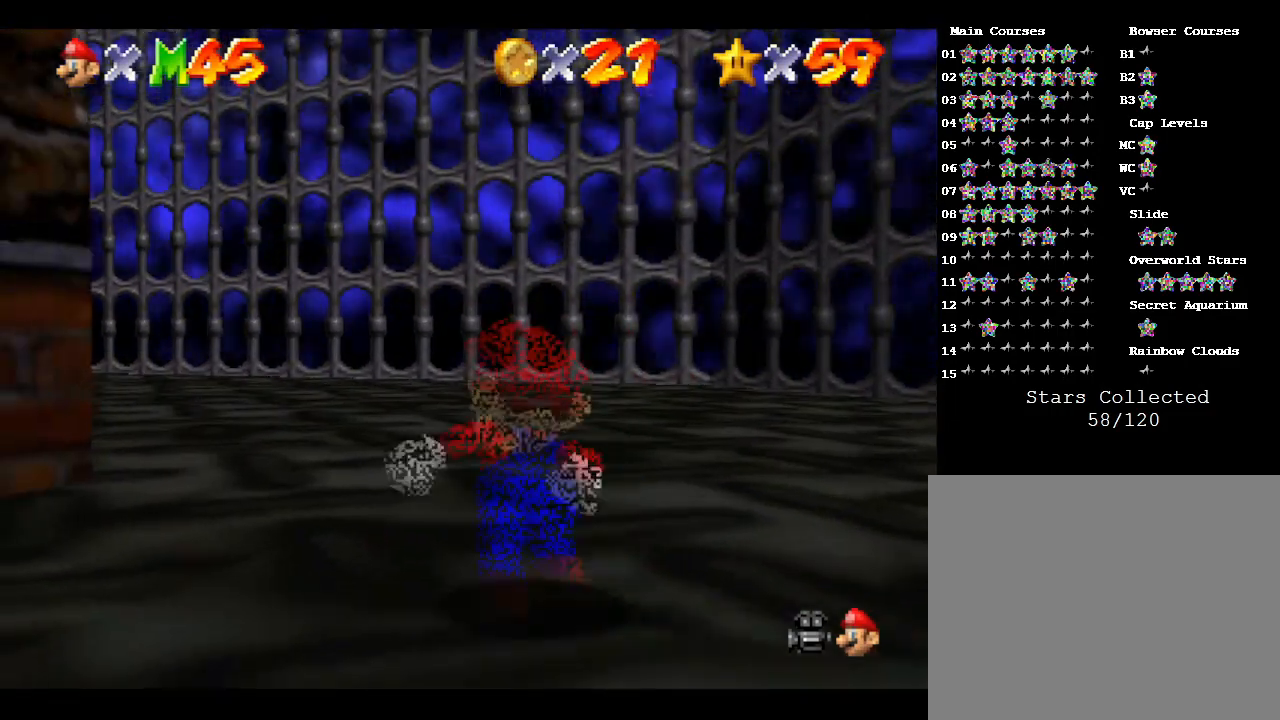
{"buttons": [], "left_stick": "up", "events": []}
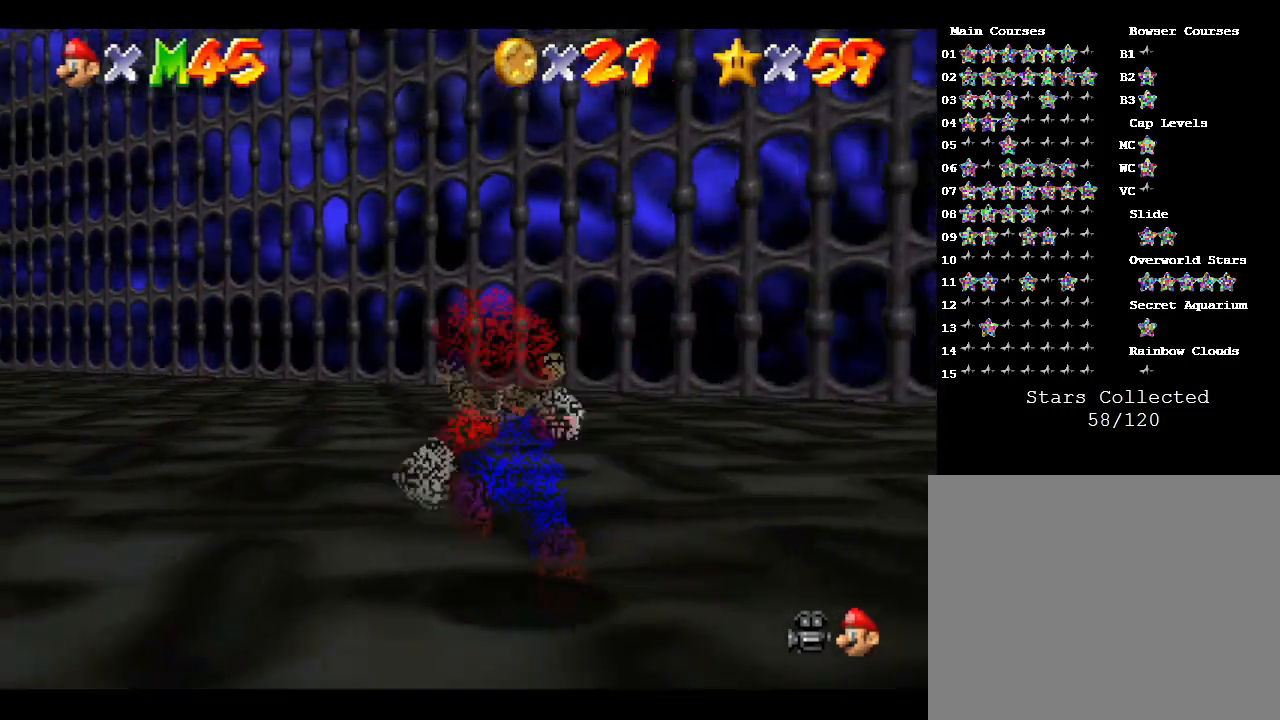
{"buttons": [], "left_stick": "up", "events": [[267, "B", "down"], [417, "B", "up"]]}
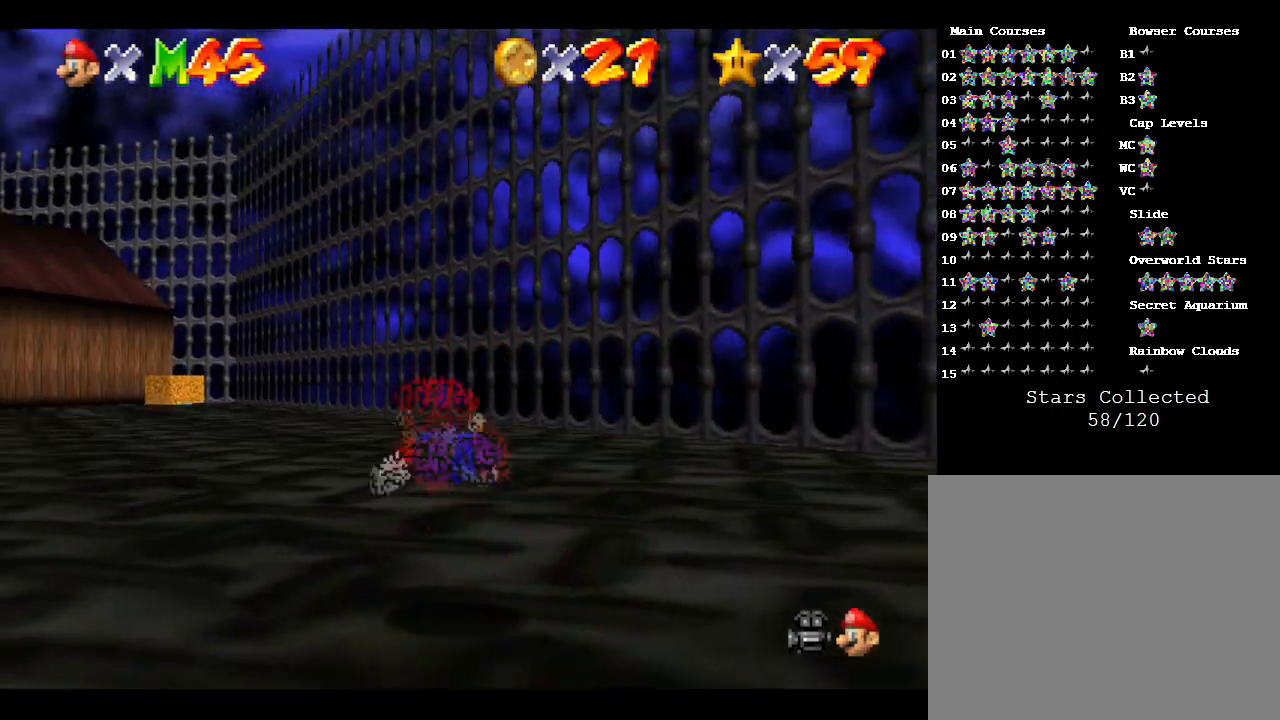
{"buttons": [], "left_stick": "up", "events": [[150, "B", "down"], [433, "B", "up"]]}
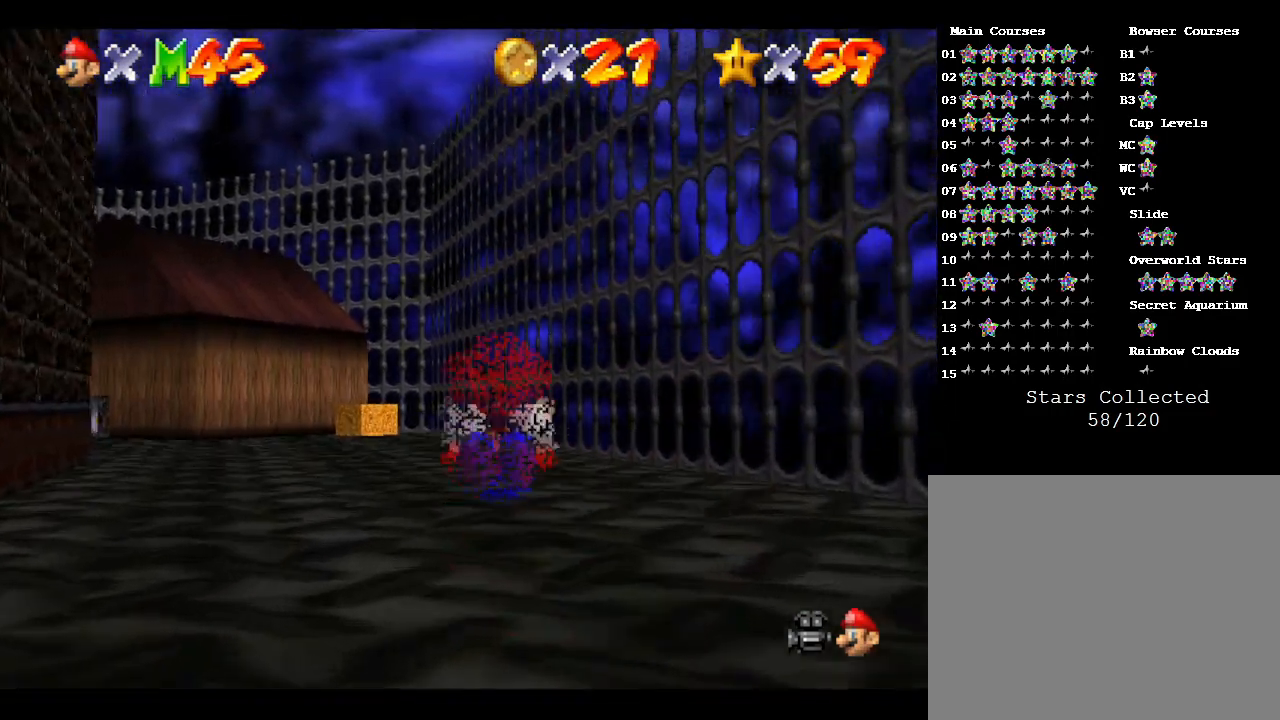
{"buttons": [], "left_stick": "up", "events": [[283, "B", "down"], [467, "B", "up"]]}
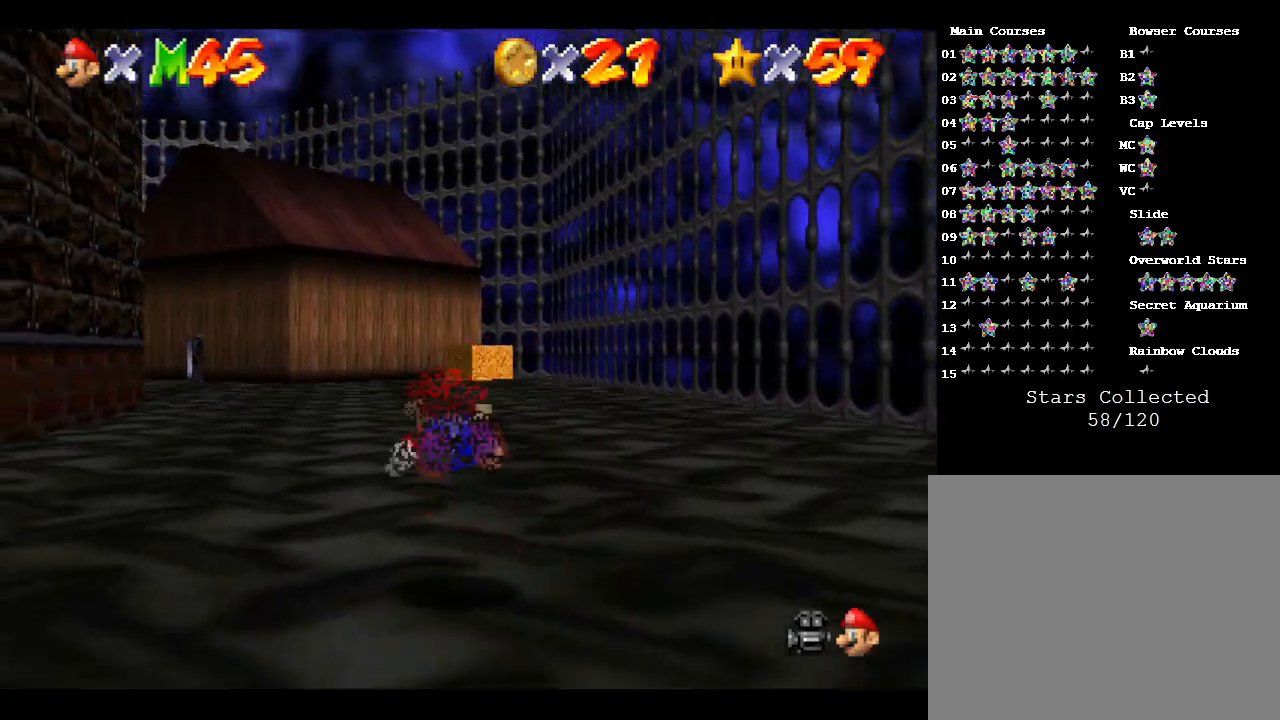
{"buttons": [], "left_stick": "up", "events": [[200, "B", "down"], [350, "B", "up"]]}
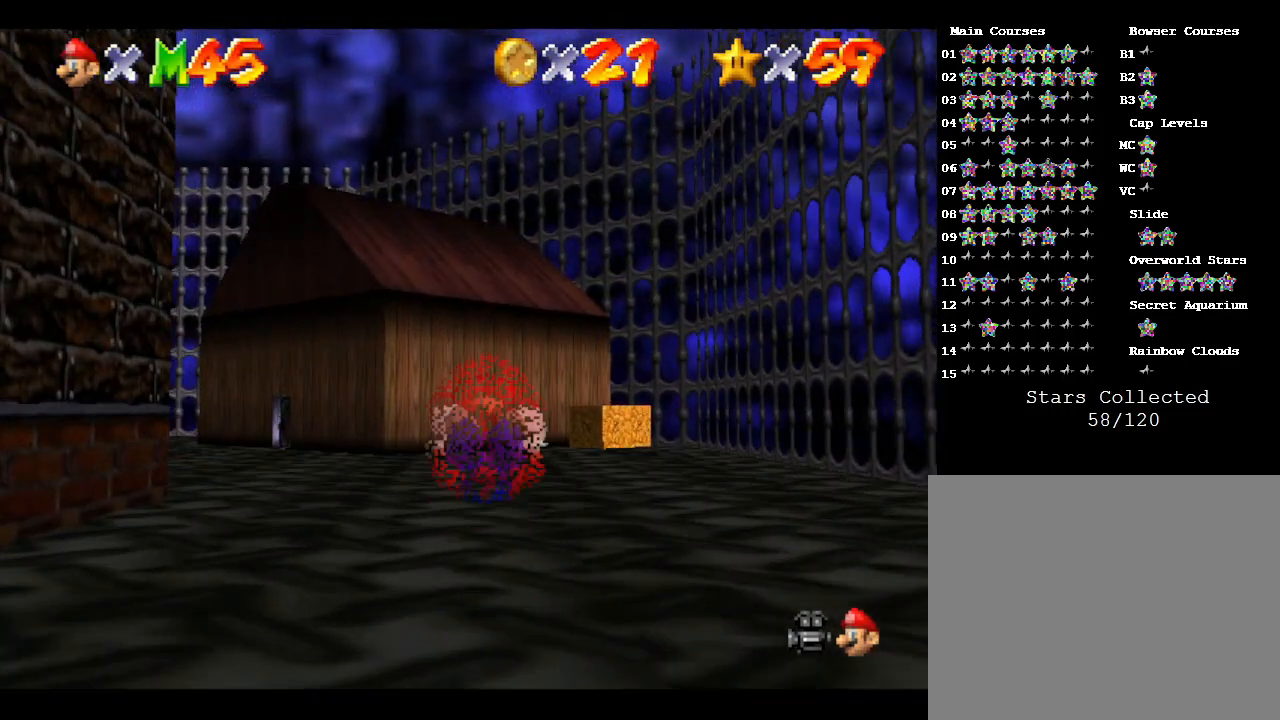
{"buttons": [], "left_stick": "up", "events": [[233, "B", "down"], [483, "B", "up"]]}
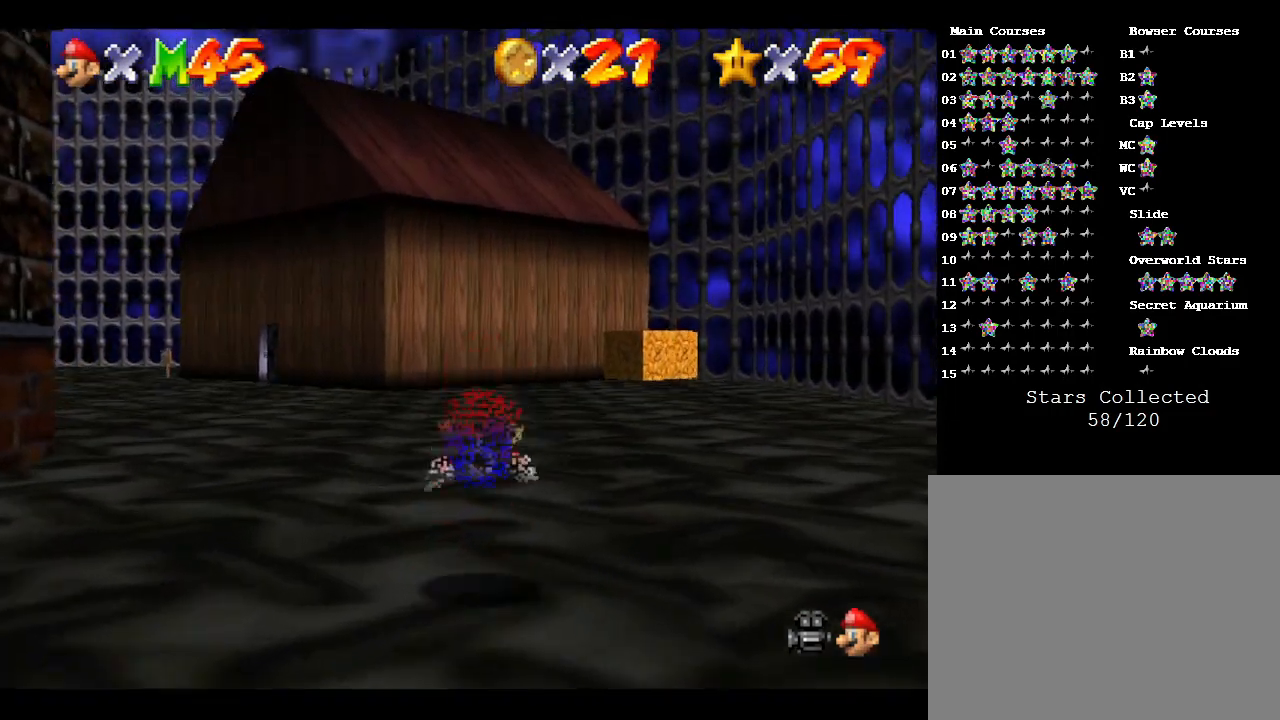
{"buttons": ["B"], "left_stick": "up-left", "events": [[183, "B", "down"], [250, "left_stick", "up-left"]]}
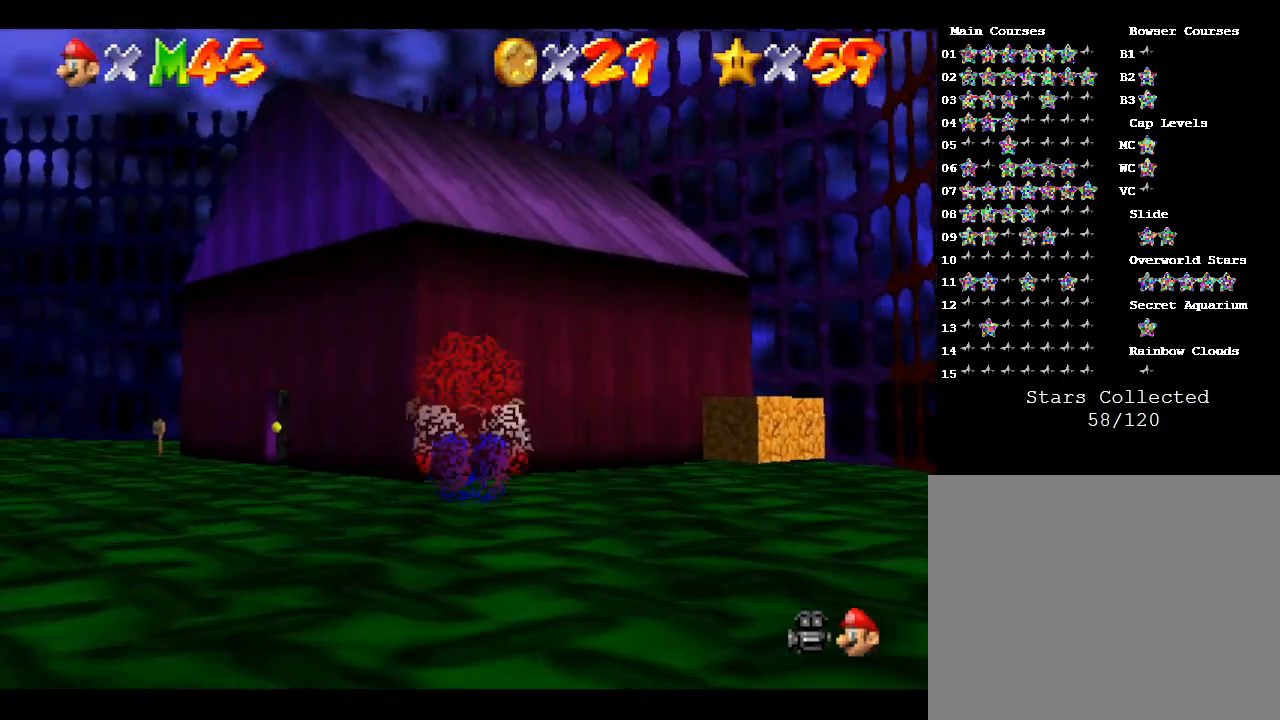
{"buttons": [], "left_stick": "up-left", "events": [[33, "B", "up"], [217, "B", "down"], [500, "B", "up"]]}
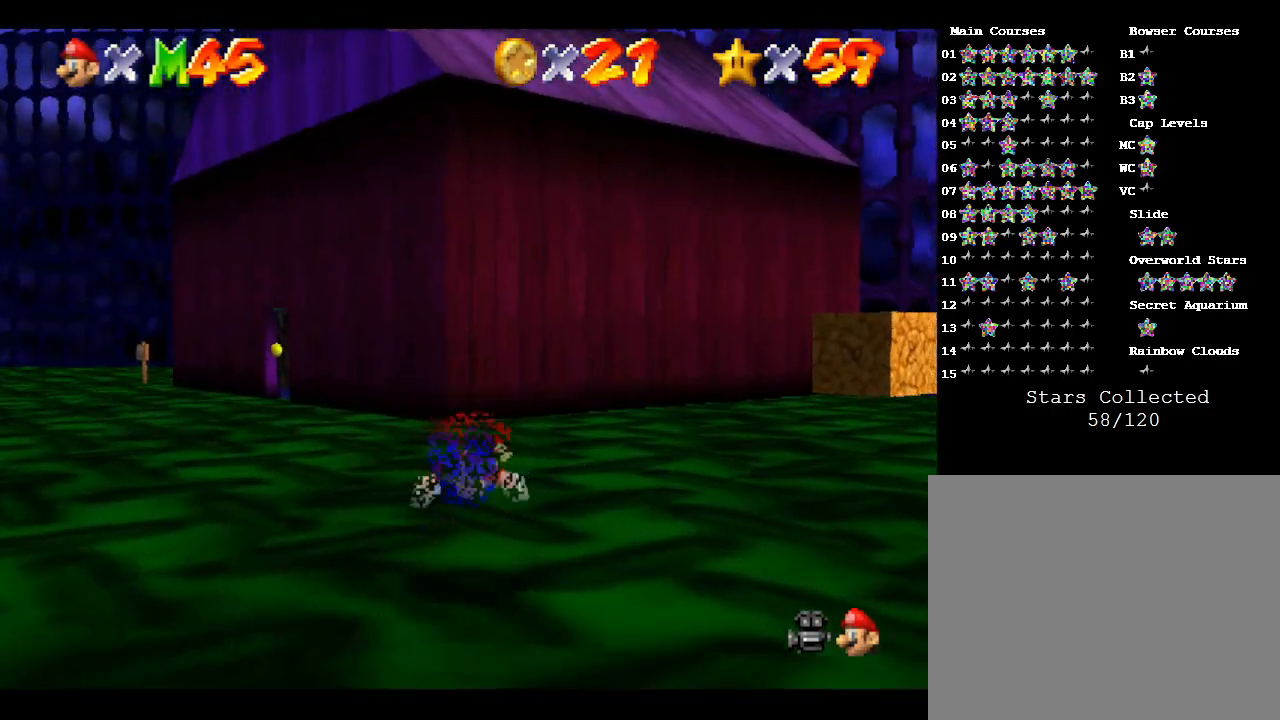
{"buttons": [], "left_stick": "up-left", "events": [[167, "B", "down"], [350, "B", "up"]]}
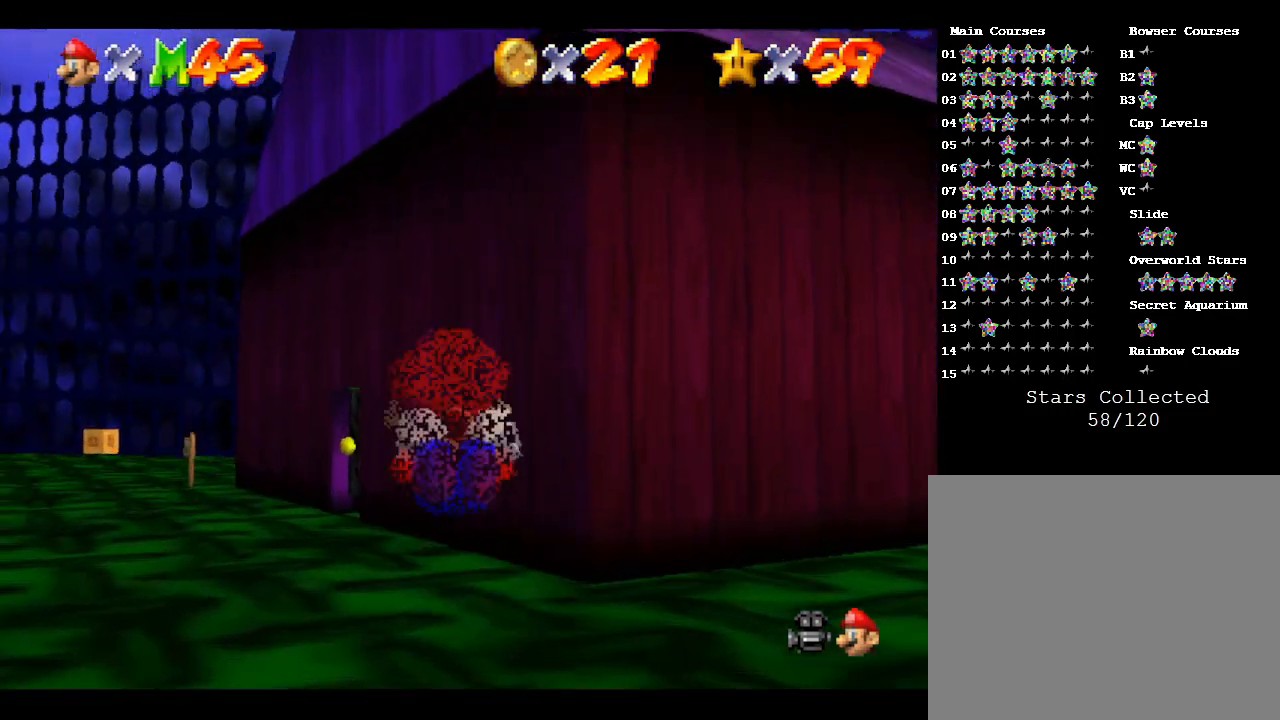
{"buttons": [], "left_stick": "up-left", "events": []}
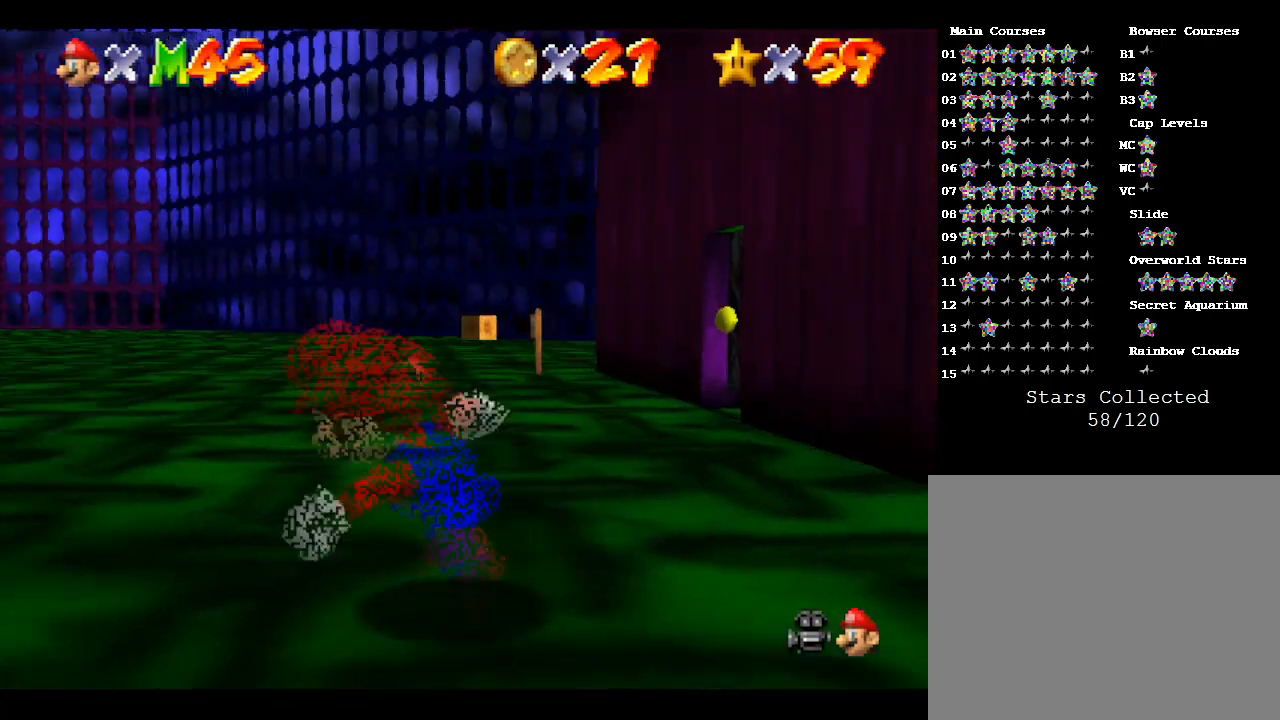
{"buttons": [], "left_stick": "up", "events": [[100, "B", "down"], [267, "B", "up"], [300, "left_stick", "up"]]}
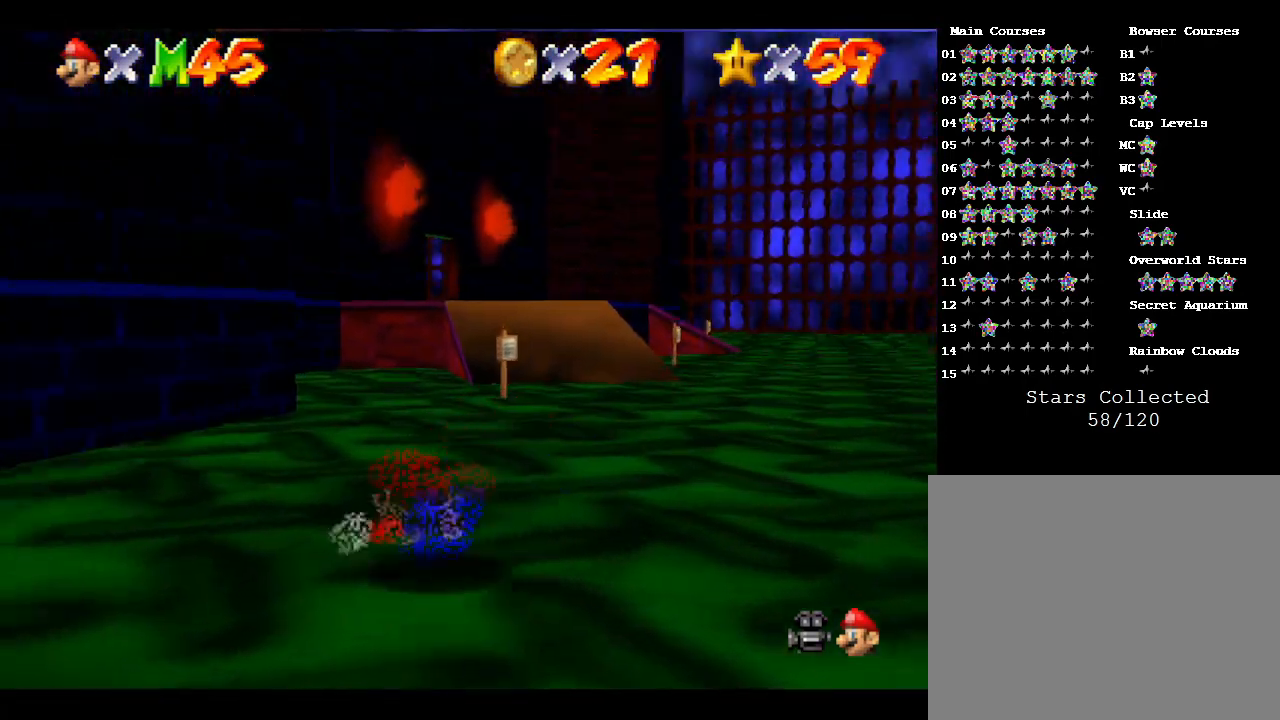
{"buttons": [], "left_stick": "right", "events": [[133, "B", "down"], [133, "left_stick", "up-right"], [250, "B", "up"], [250, "left_stick", "right"]]}